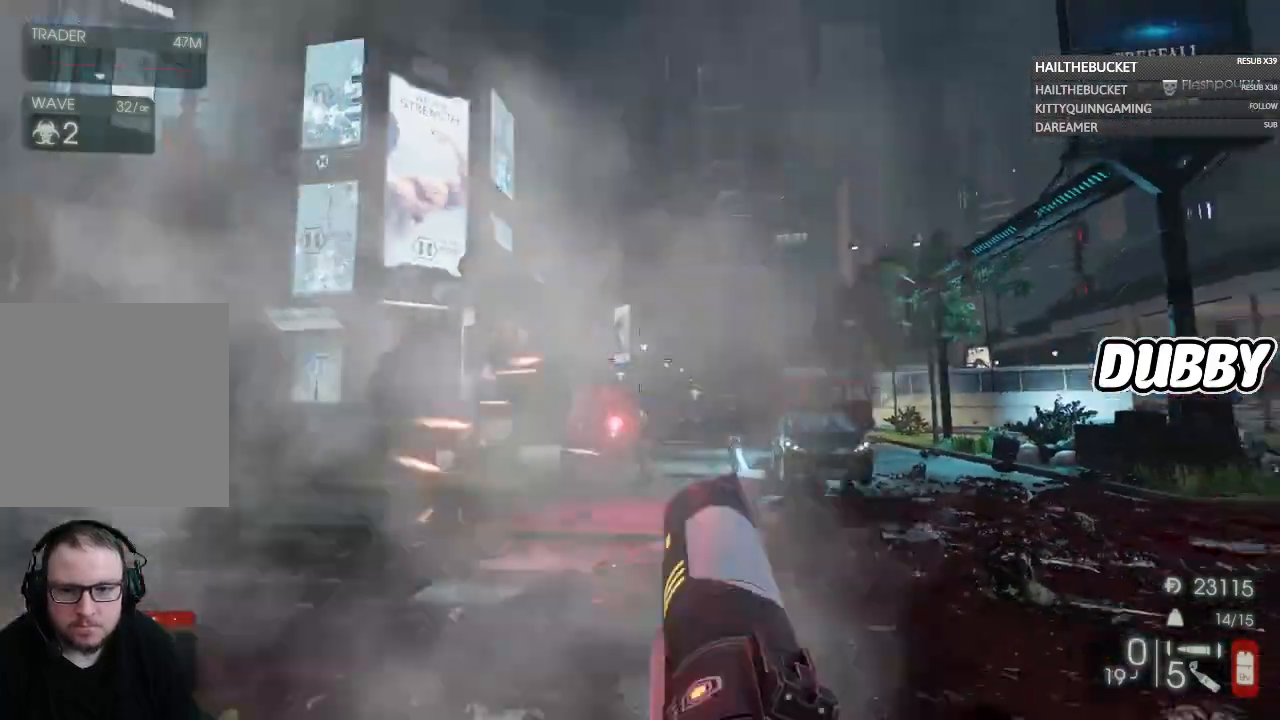
Gameplay with a controller (Xbox layout); each line is a JSON object with the inputs held at the frame after it. "button_events" lists button changes between this image and that frame as [ms after this image, input, new state], when the widget could be followed in between (sticks are given only as held states).
{"buttons": [], "left_stick": "up-right", "right_stick": "center", "button_events": []}
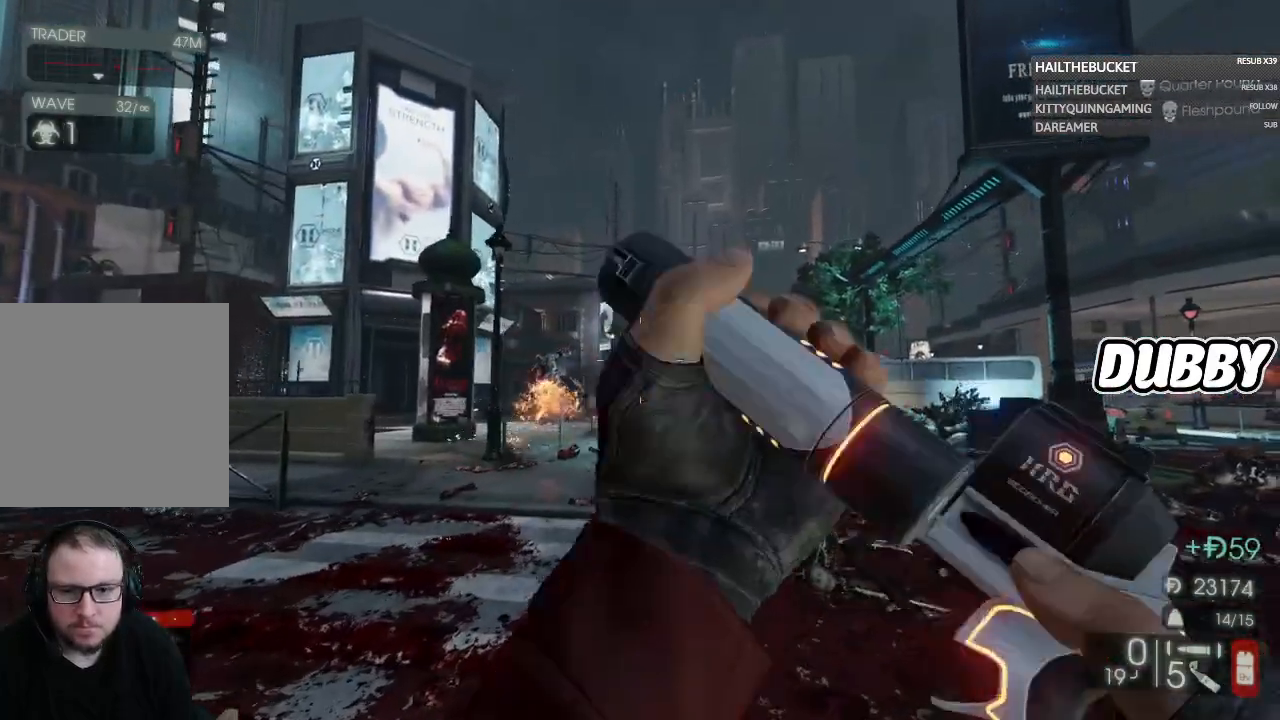
{"buttons": [], "left_stick": "up-left", "right_stick": "center", "button_events": []}
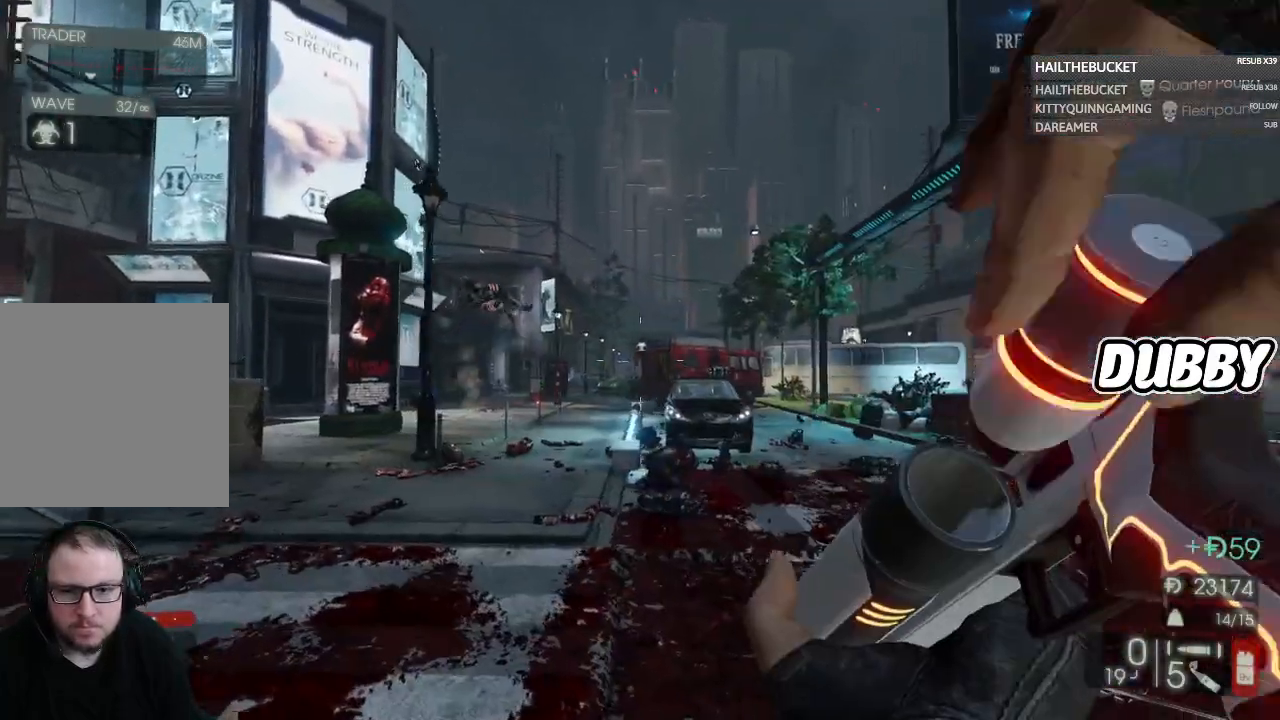
{"buttons": [], "left_stick": "up-right", "right_stick": "center", "button_events": []}
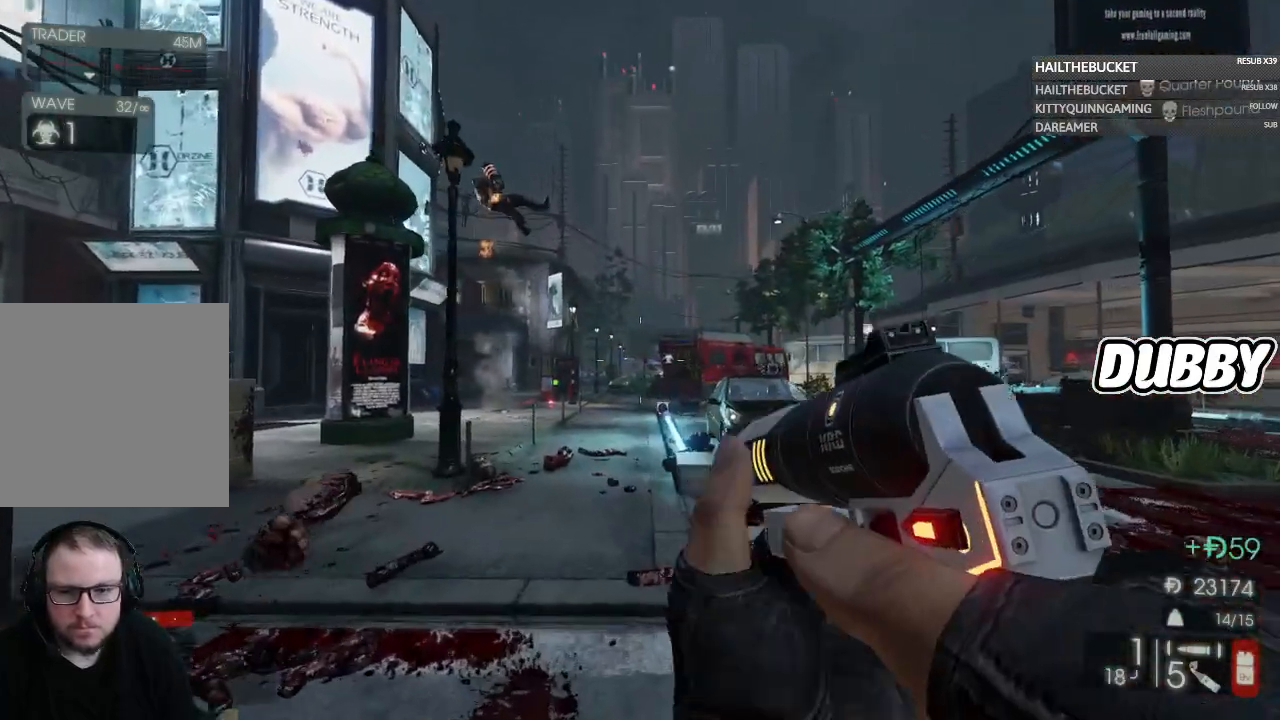
{"buttons": [], "left_stick": "up-right", "right_stick": "center", "button_events": []}
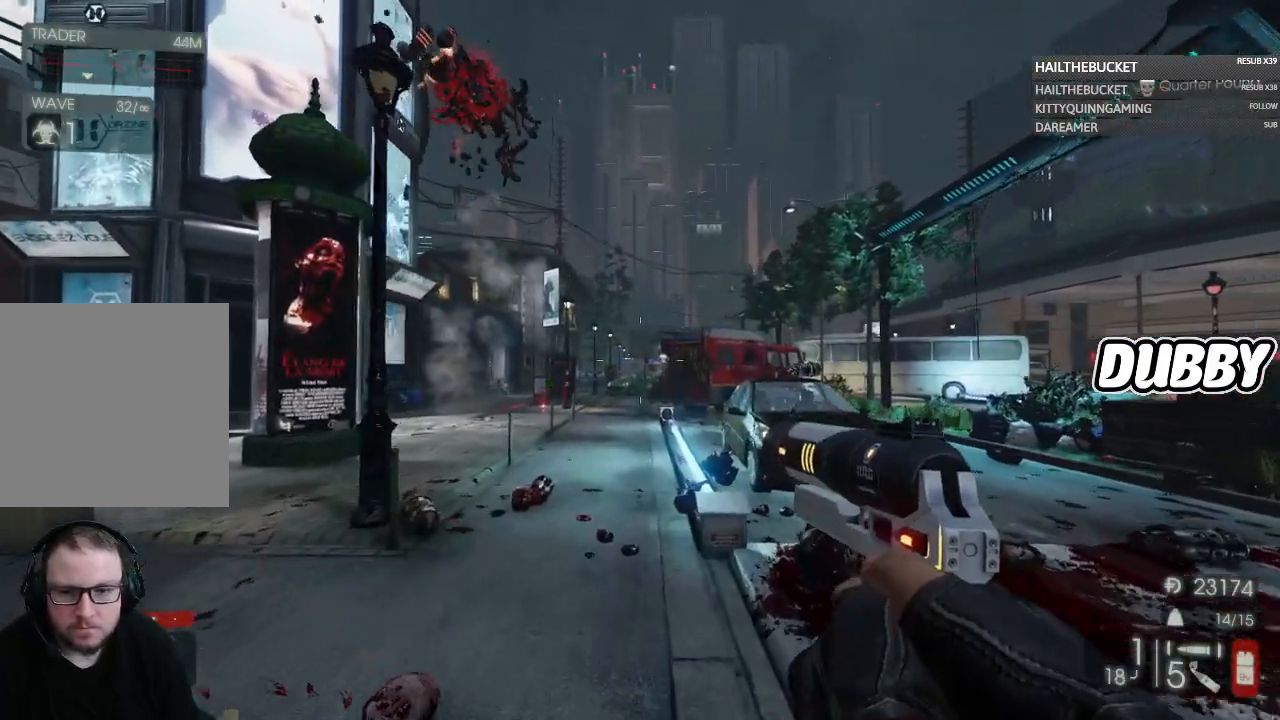
{"buttons": [], "left_stick": "up", "right_stick": "center", "button_events": []}
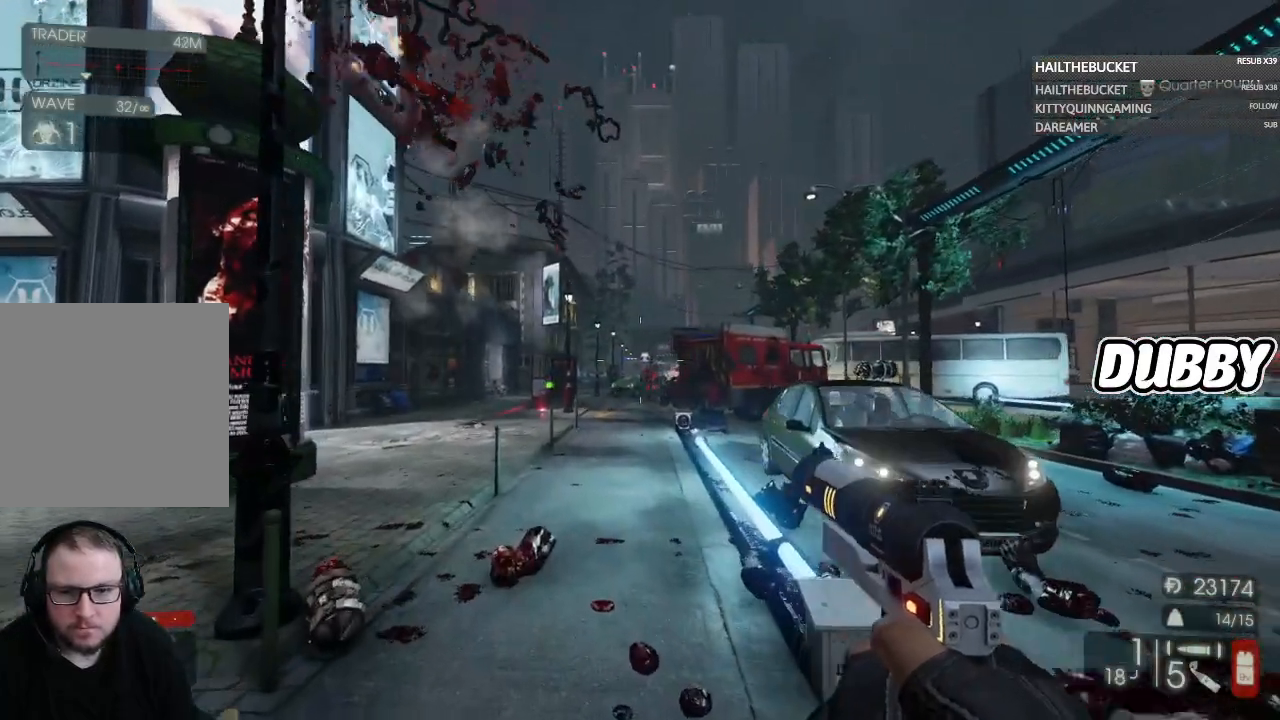
{"buttons": ["L2"], "left_stick": "center", "right_stick": "center", "button_events": [[383, "L2", "down"]]}
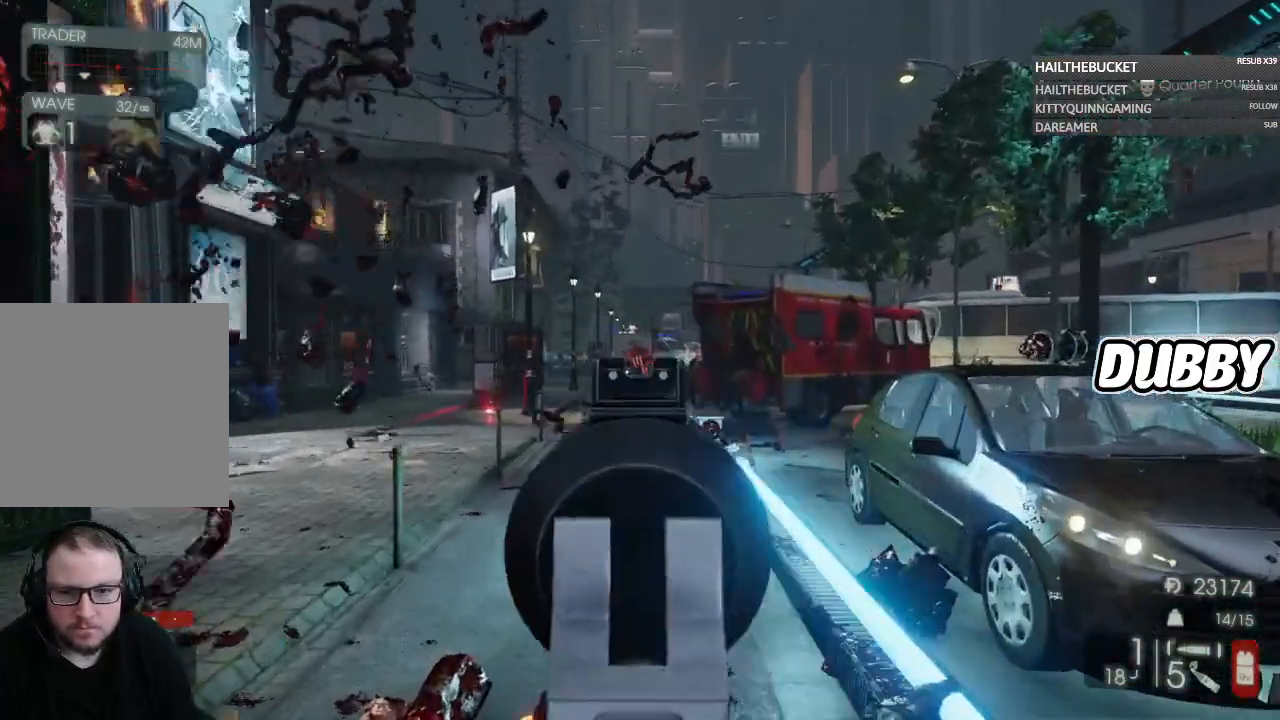
{"buttons": ["L2"], "left_stick": "center", "right_stick": "up-left", "button_events": []}
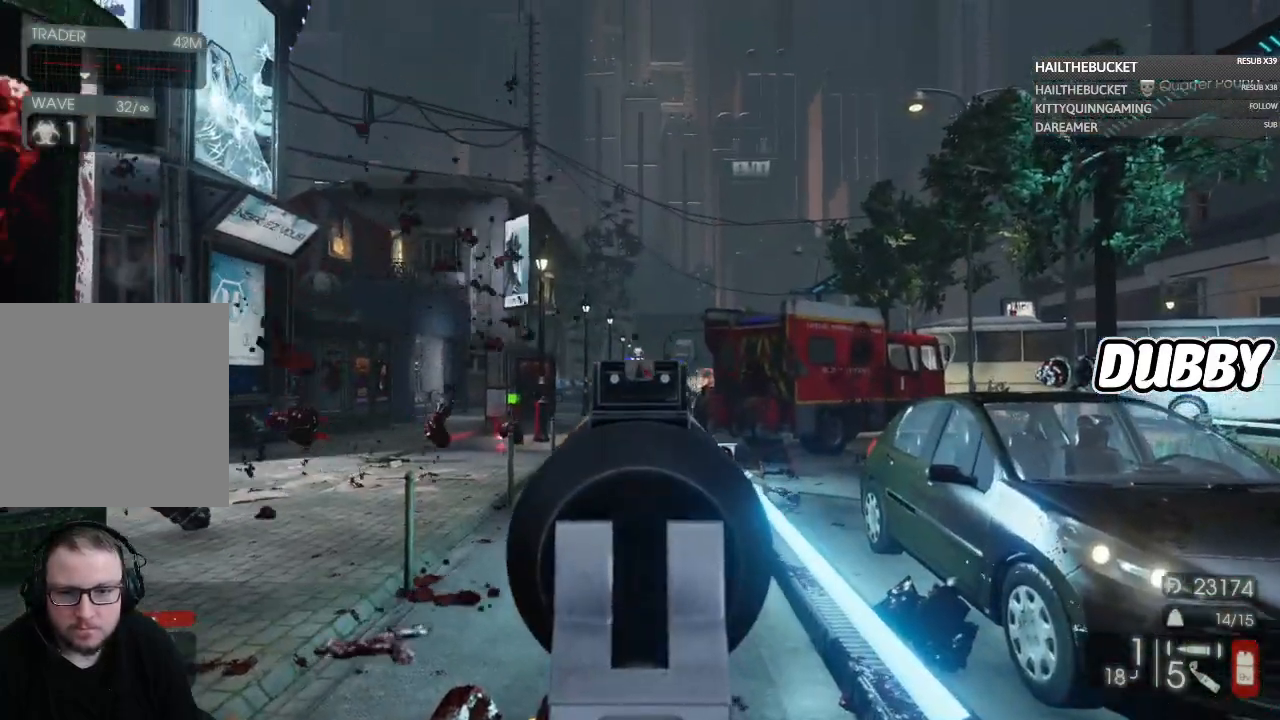
{"buttons": ["L2"], "left_stick": "center", "right_stick": "center"}
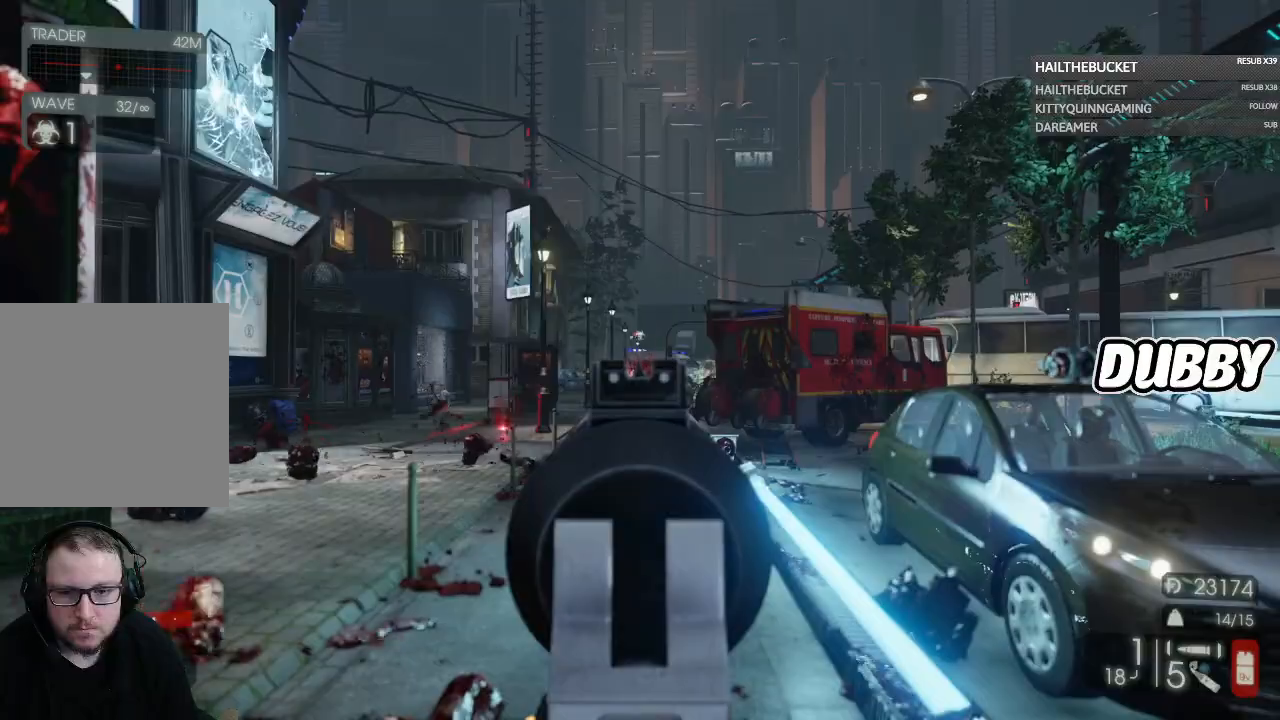
{"buttons": [], "left_stick": "center", "right_stick": "center", "button_events": [[367, "R2", "down"], [417, "R2", "up"], [500, "L2", "up"]]}
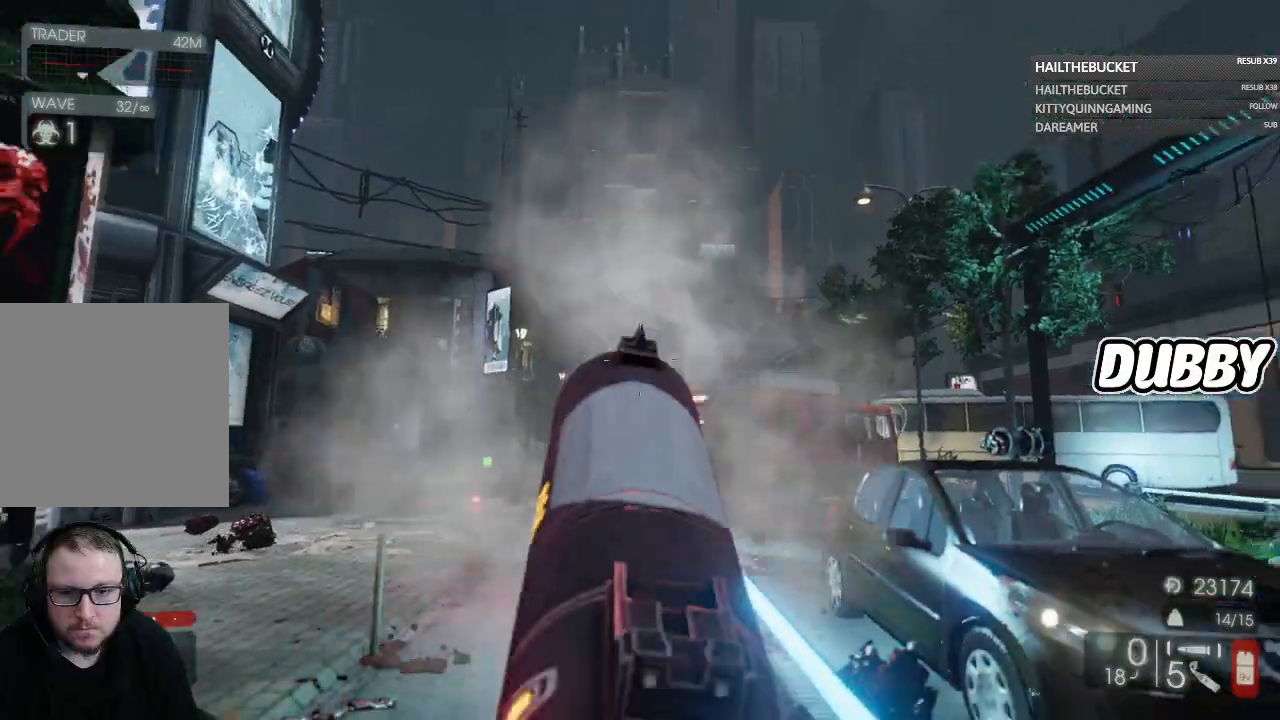
{"buttons": [], "left_stick": "down", "right_stick": "center", "button_events": []}
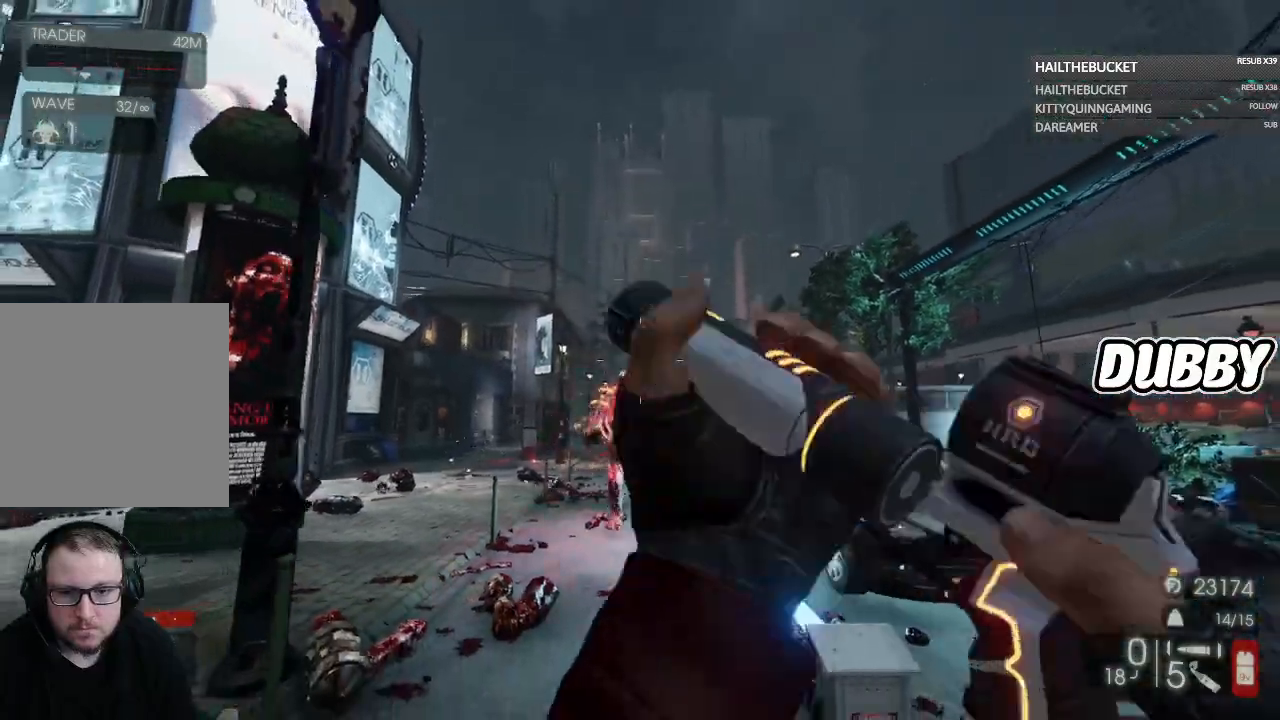
{"buttons": [], "left_stick": "down", "right_stick": "center", "button_events": []}
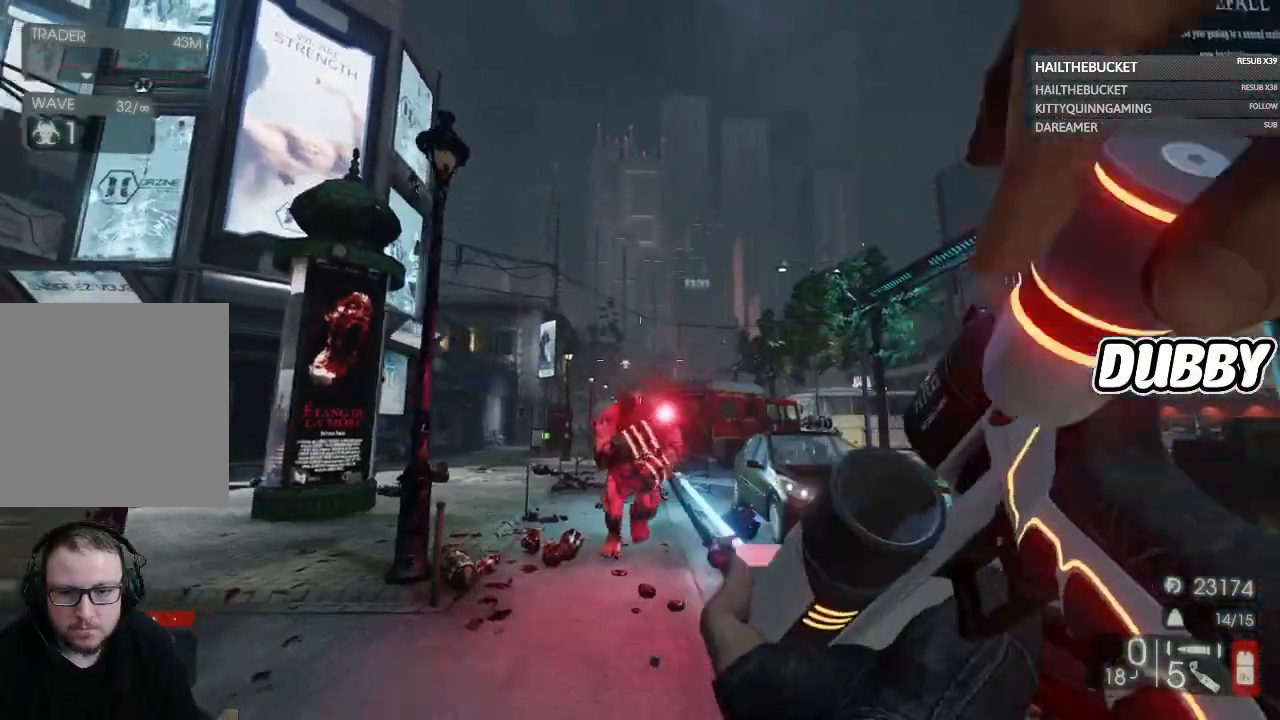
{"buttons": [], "left_stick": "down", "right_stick": "center", "button_events": []}
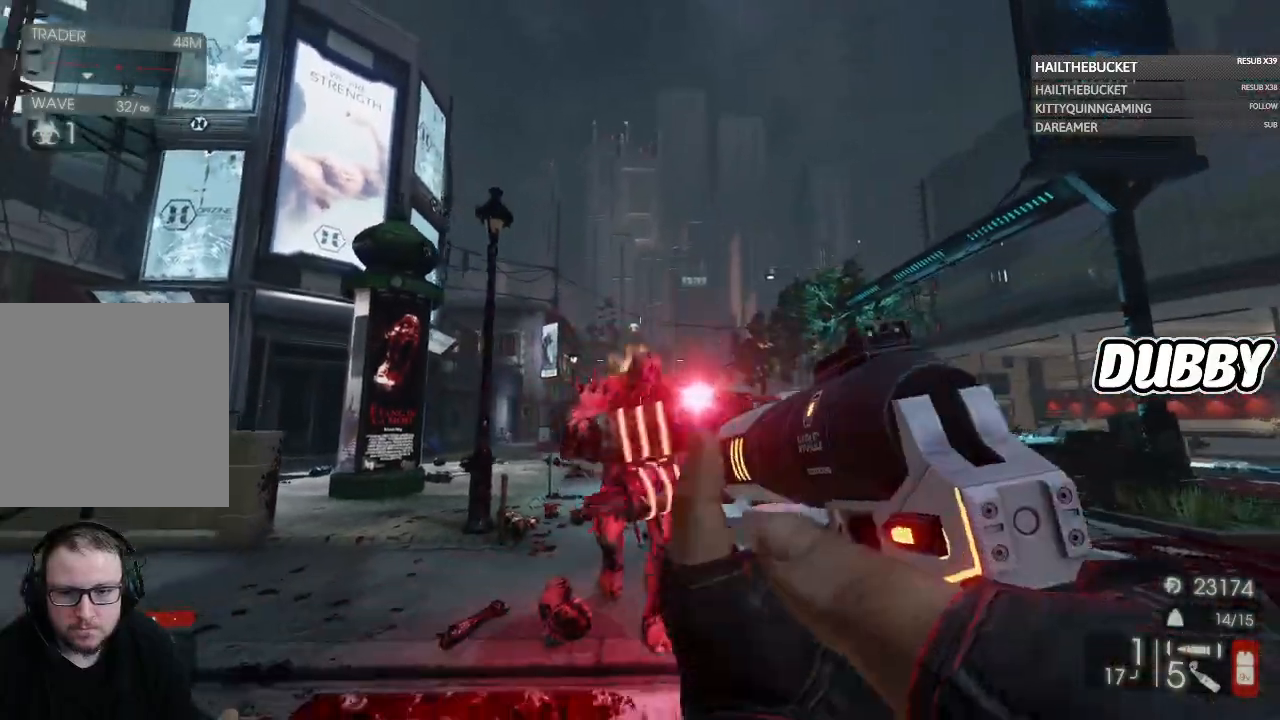
{"buttons": ["R2"], "left_stick": "down-right", "right_stick": "center", "button_events": [[467, "R2", "down"]]}
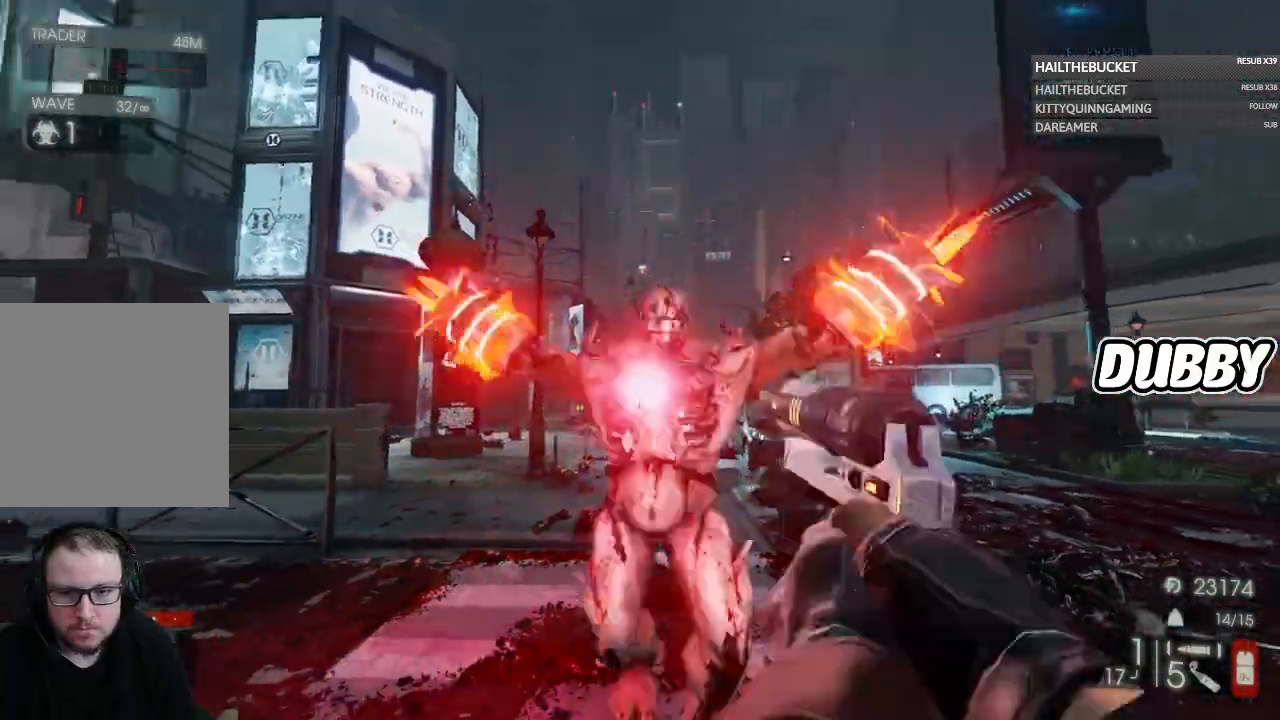
{"buttons": [], "left_stick": "up-left", "right_stick": "left", "button_events": [[183, "R2", "up"]]}
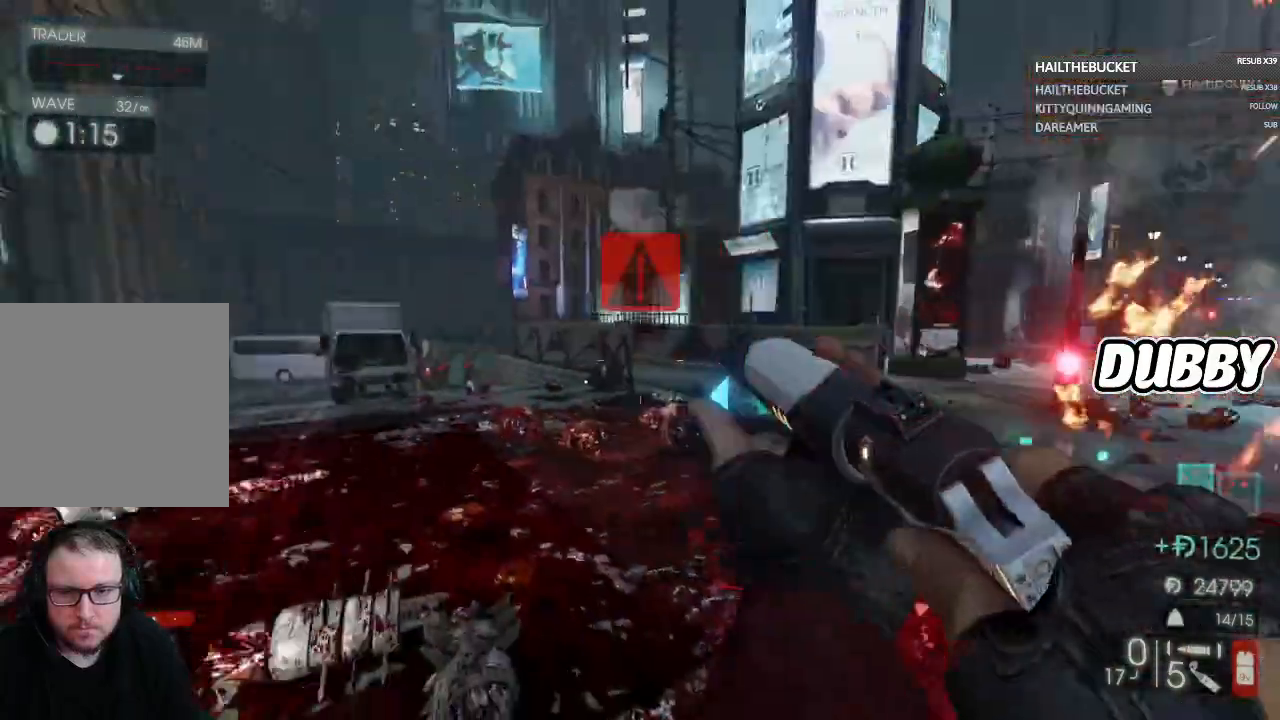
{"buttons": [], "left_stick": "up-right", "right_stick": "center", "button_events": []}
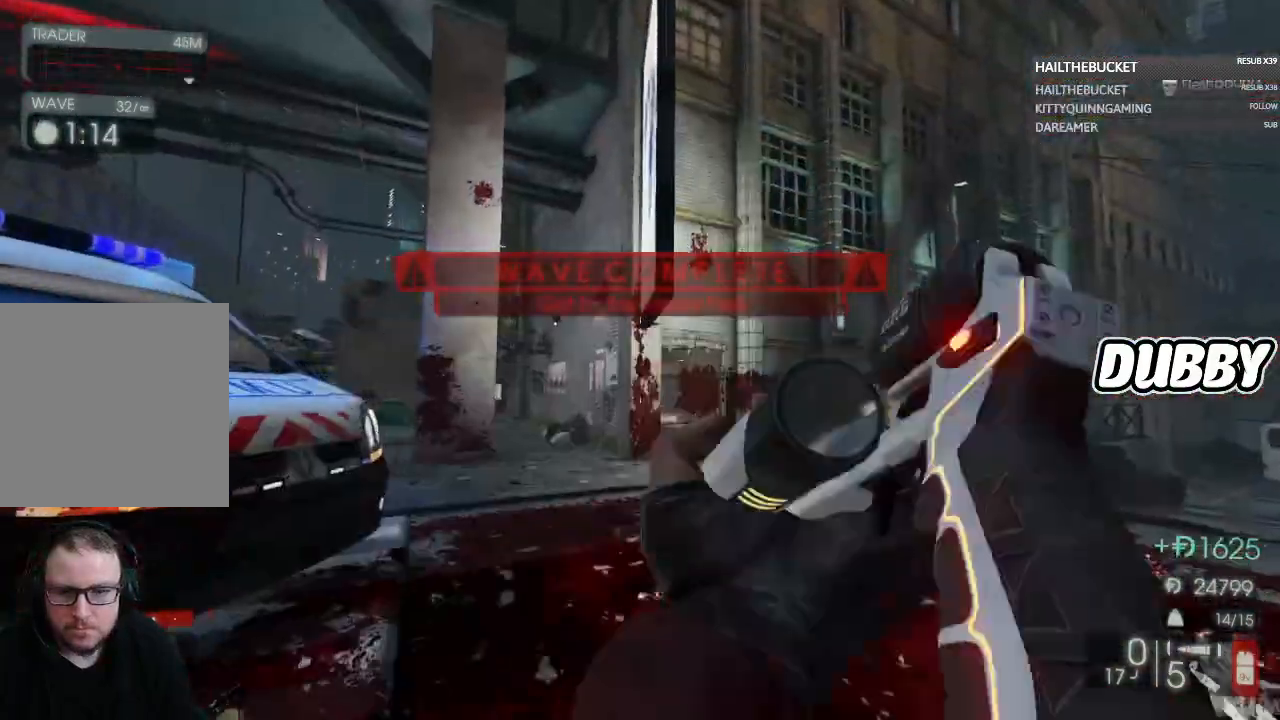
{"buttons": [], "left_stick": "down-right", "right_stick": "right", "button_events": []}
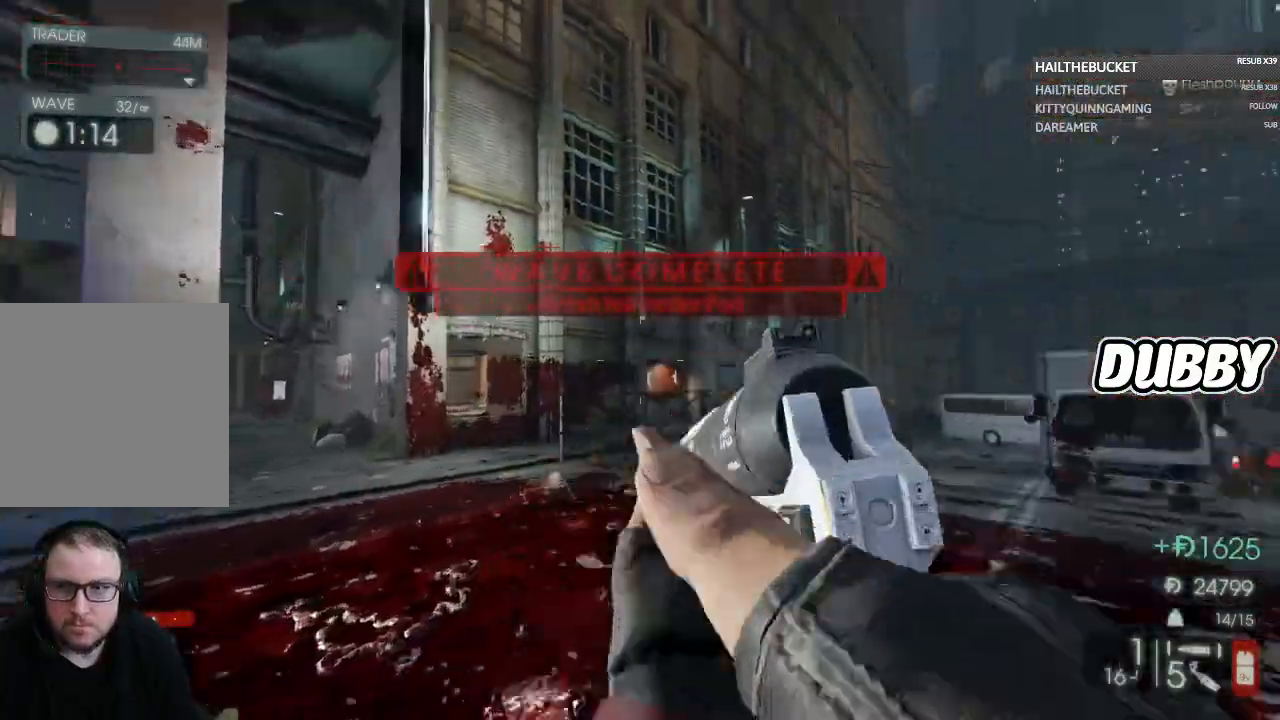
{"buttons": [], "left_stick": "up-right", "right_stick": "center", "button_events": []}
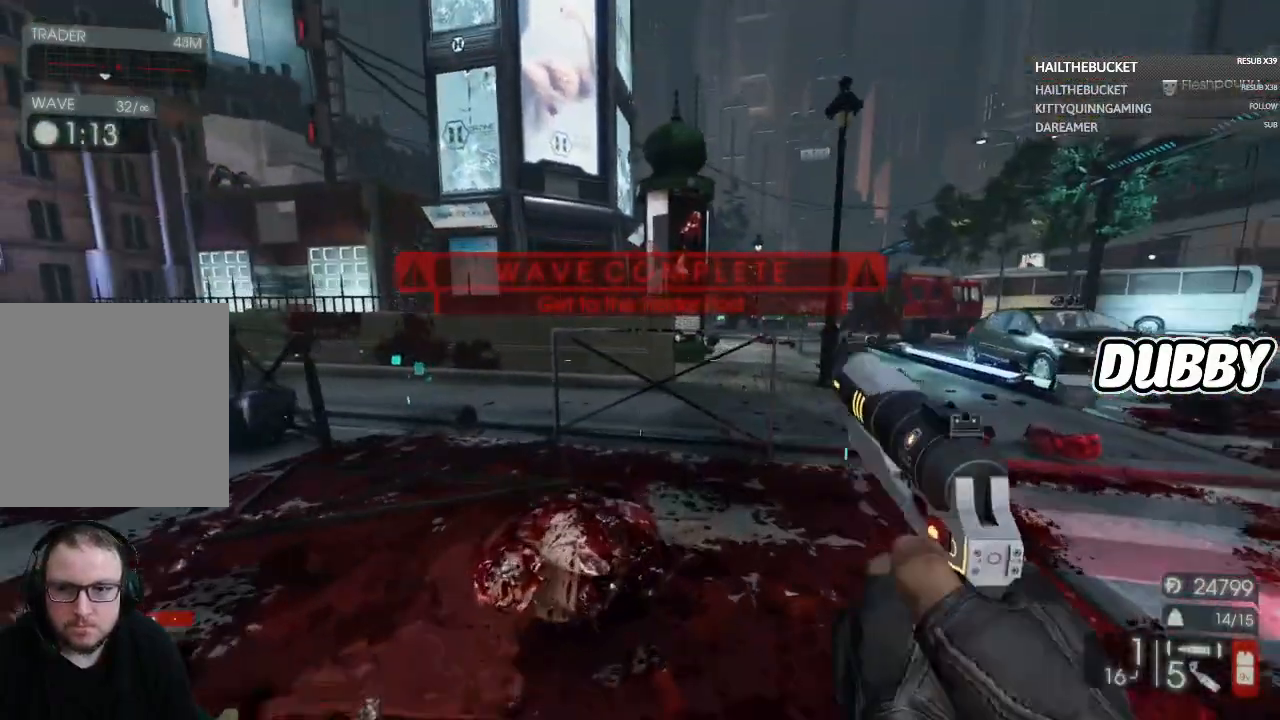
{"buttons": [], "left_stick": "center", "right_stick": "center", "button_events": [[133, "START", "down"], [283, "START", "up"]]}
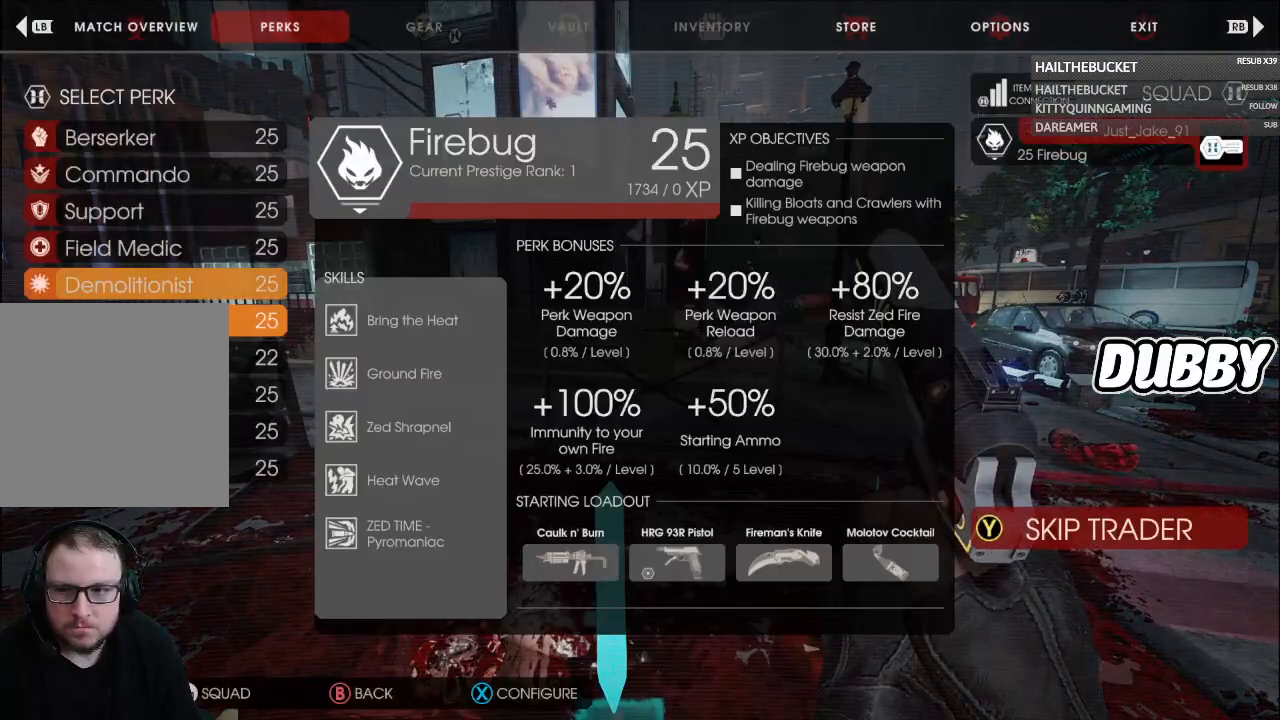
{"buttons": ["DPAD_UP"], "left_stick": "center", "right_stick": "center", "button_events": [[467, "DPAD_UP", "down"]]}
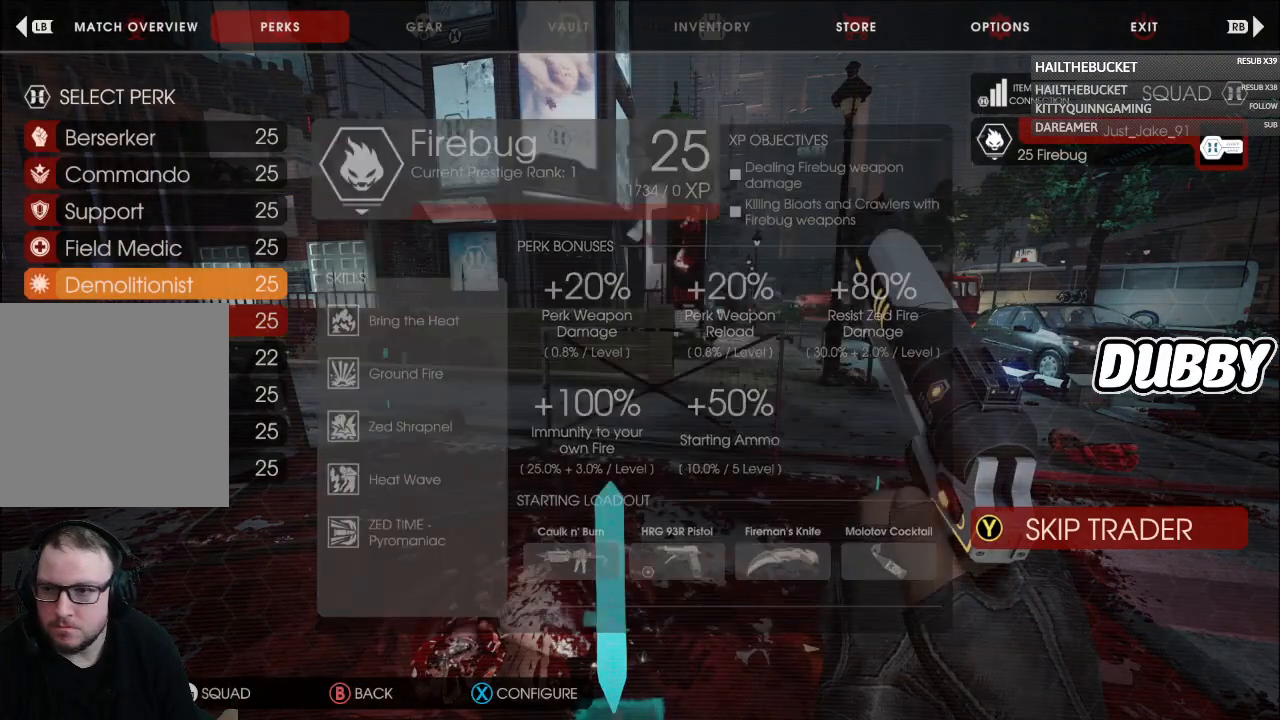
{"buttons": [], "left_stick": "center", "right_stick": "center", "button_events": [[33, "DPAD_UP", "up"], [300, "DPAD_DOWN", "down"], [433, "DPAD_DOWN", "up"]]}
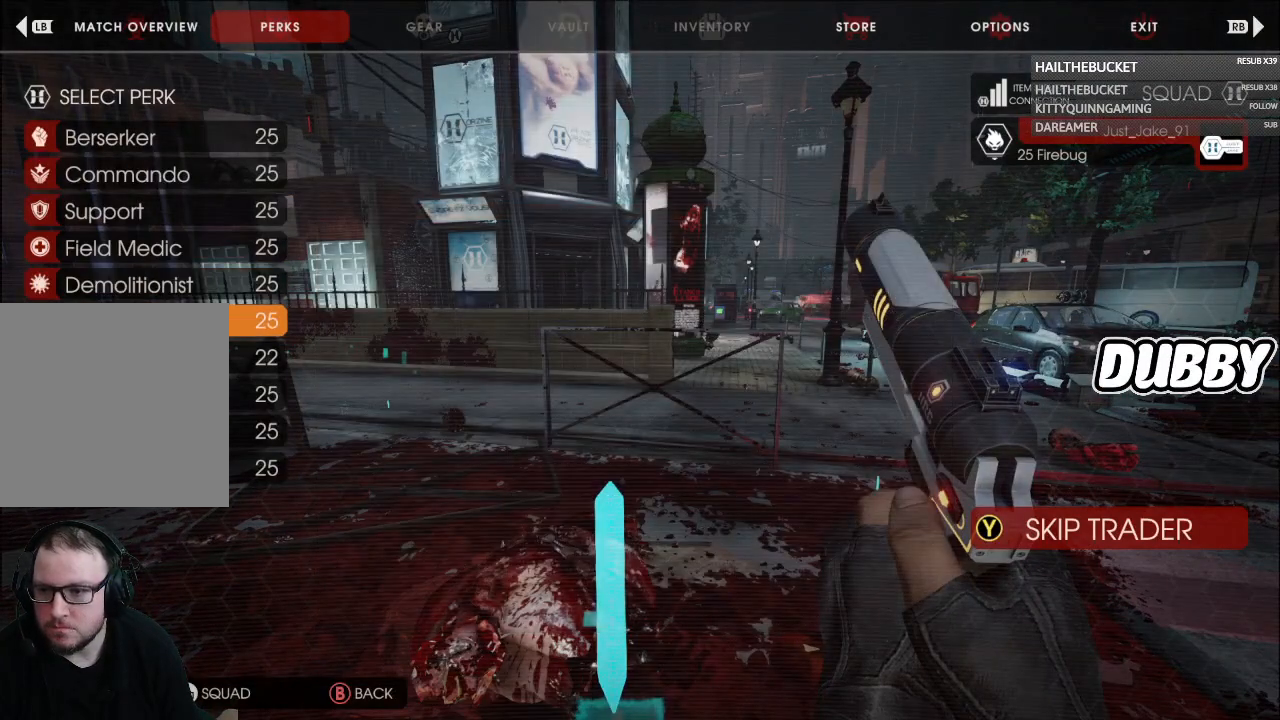
{"buttons": [], "left_stick": "center", "right_stick": "center", "button_events": [[250, "DPAD_DOWN", "down"], [350, "DPAD_DOWN", "up"]]}
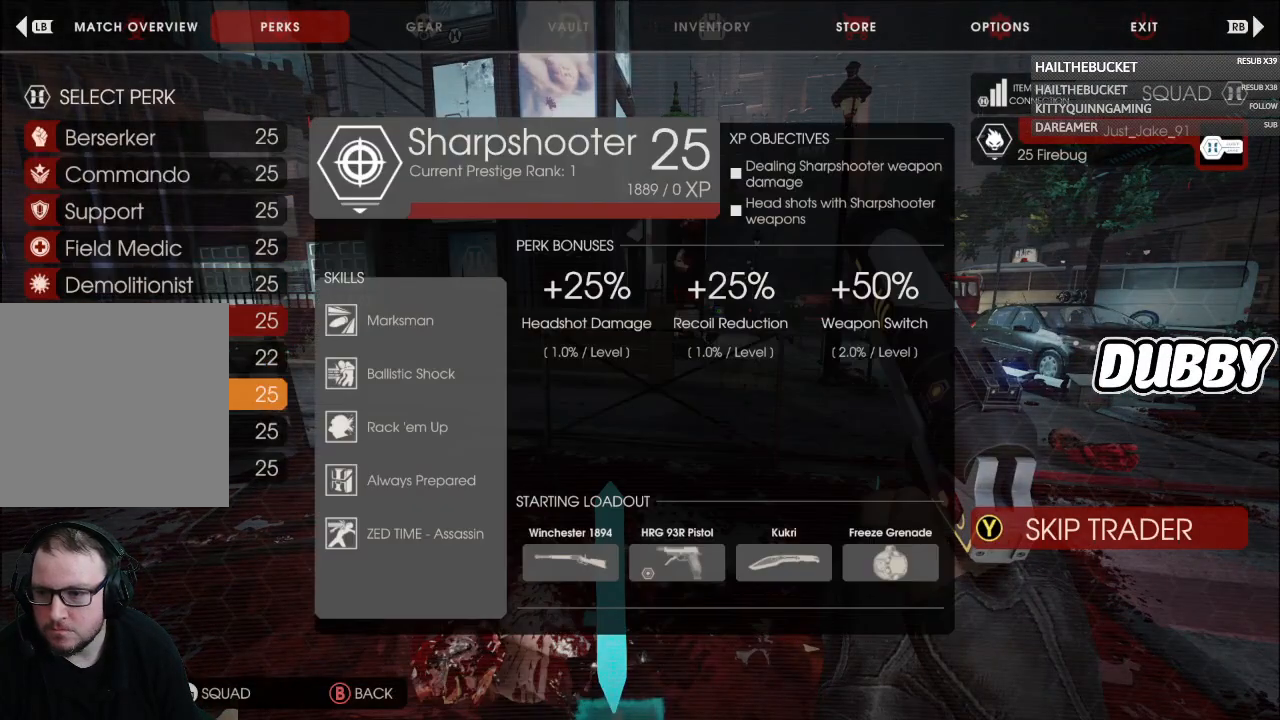
{"buttons": [], "left_stick": "center", "right_stick": "center", "button_events": [[217, "DPAD_UP", "down"], [283, "DPAD_UP", "up"], [317, "A", "down"], [450, "A", "up"]]}
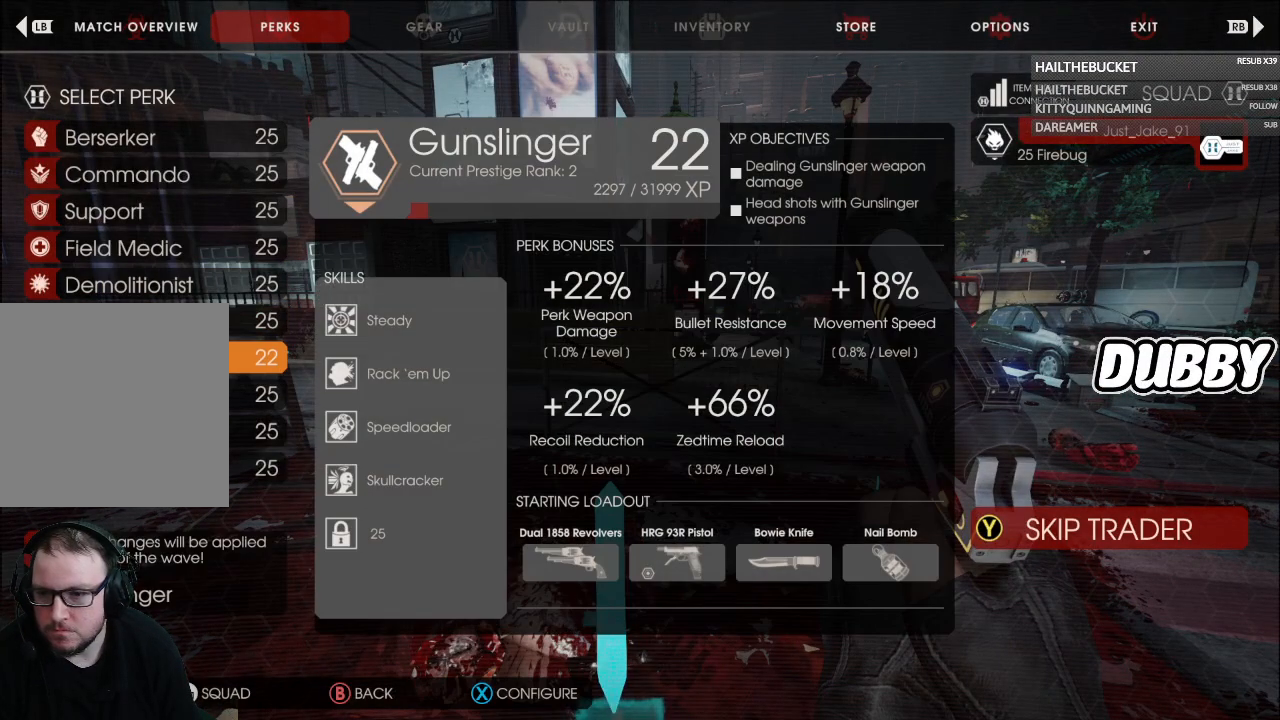
{"buttons": [], "left_stick": "center", "right_stick": "center", "button_events": []}
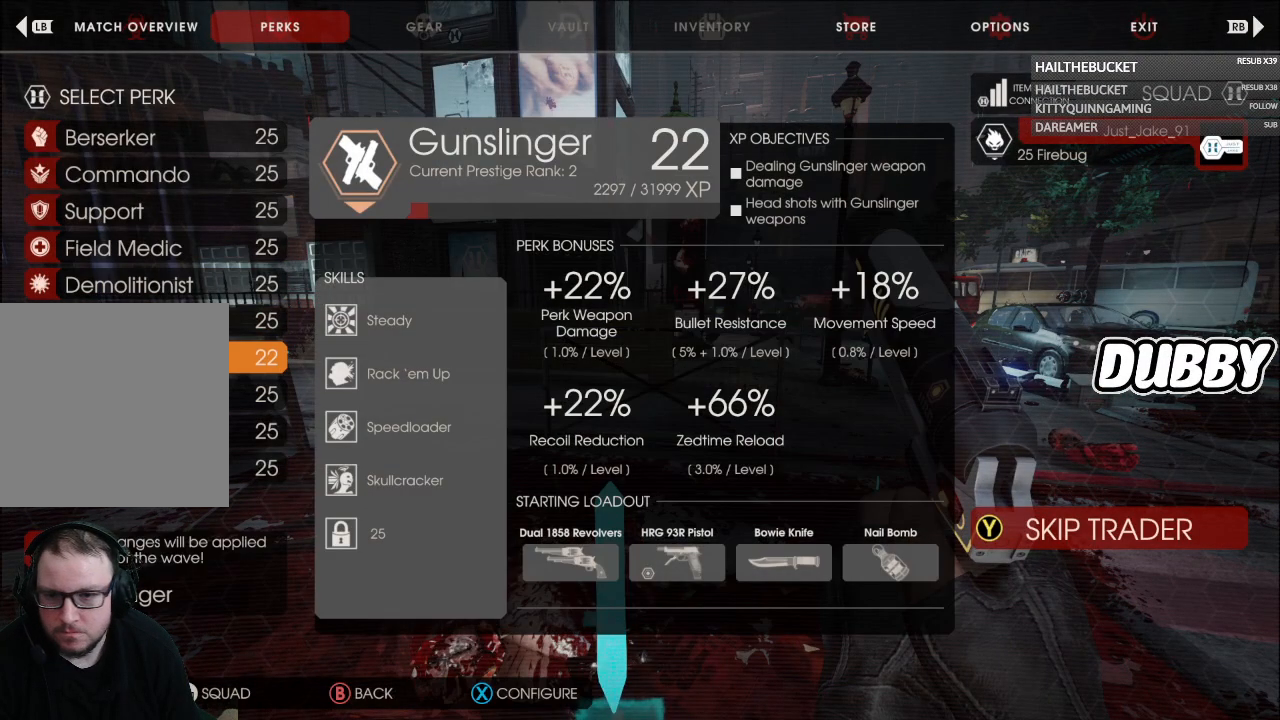
{"buttons": [], "left_stick": "center", "right_stick": "center", "button_events": []}
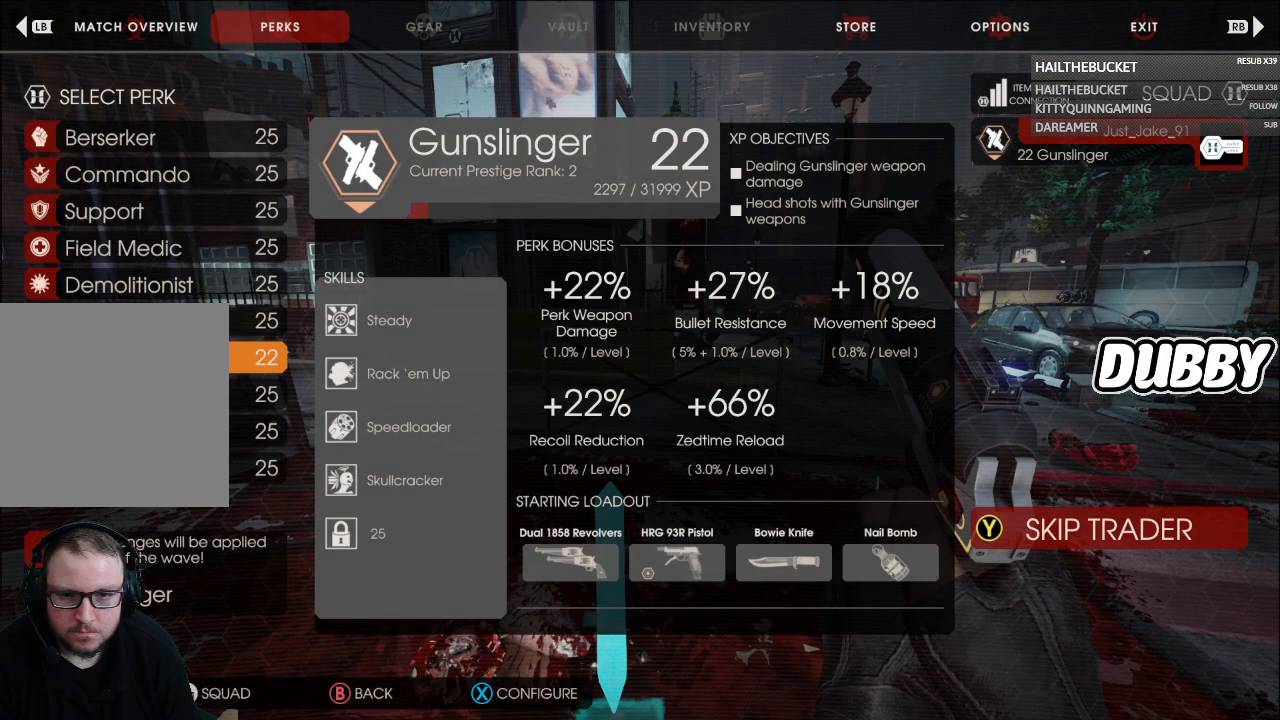
{"buttons": [], "left_stick": "center", "right_stick": "center", "button_events": []}